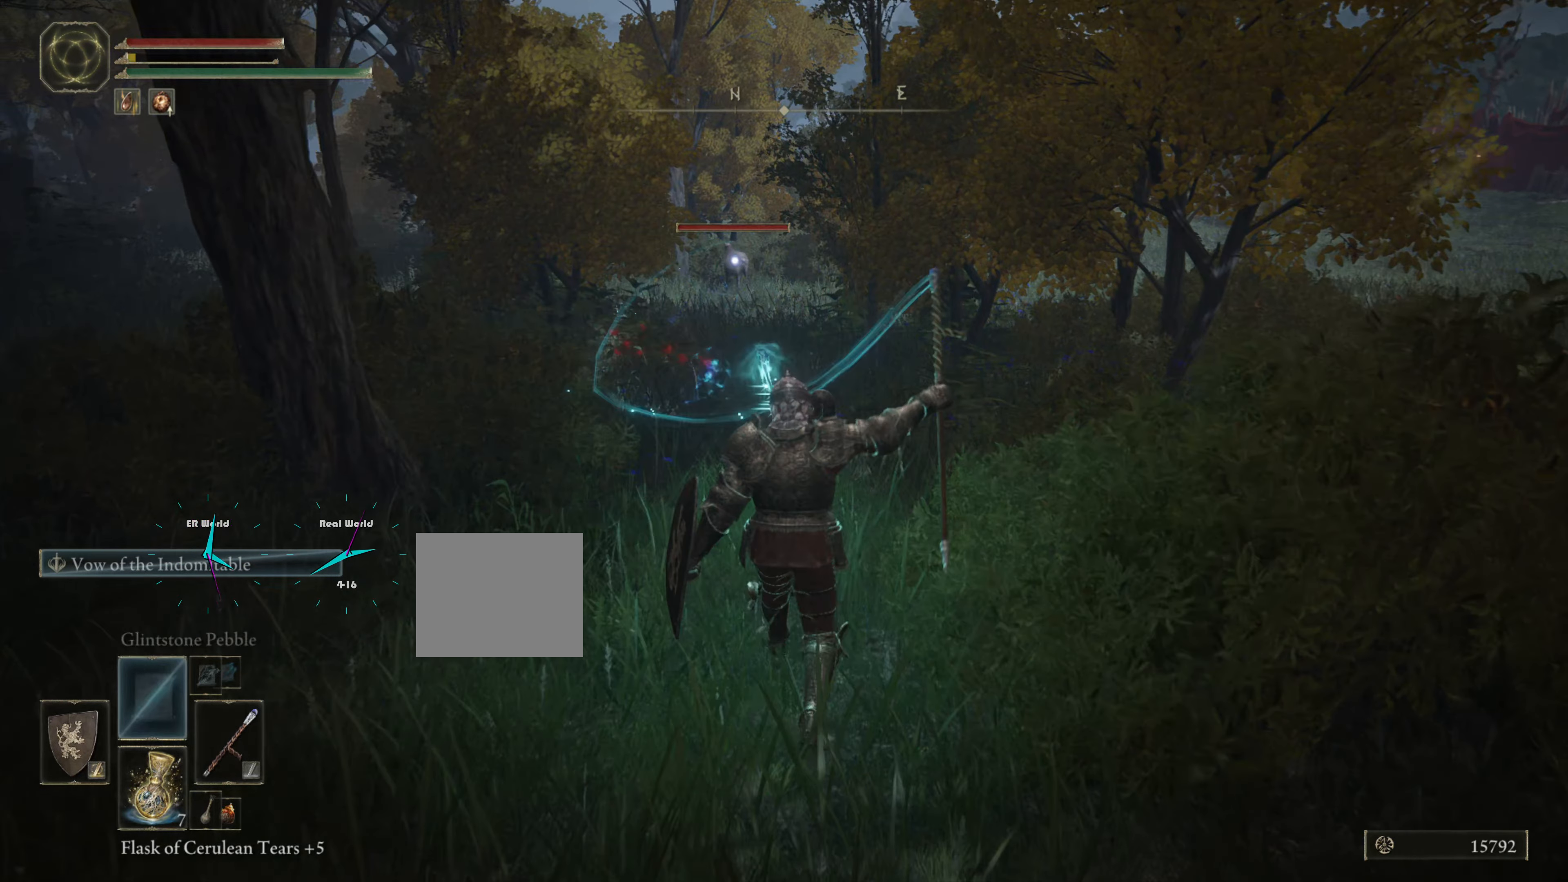
Gameplay with a controller (PlayStation layout); each line is a JSON object with the inputs held at the frame after it. "events" lists button and stick changes between this image and that frame as [ms after this image, input, new state], when the widget could be followed in between. Not read: L3.
{"buttons": [], "left_stick": "up", "right_stick": "center", "events": []}
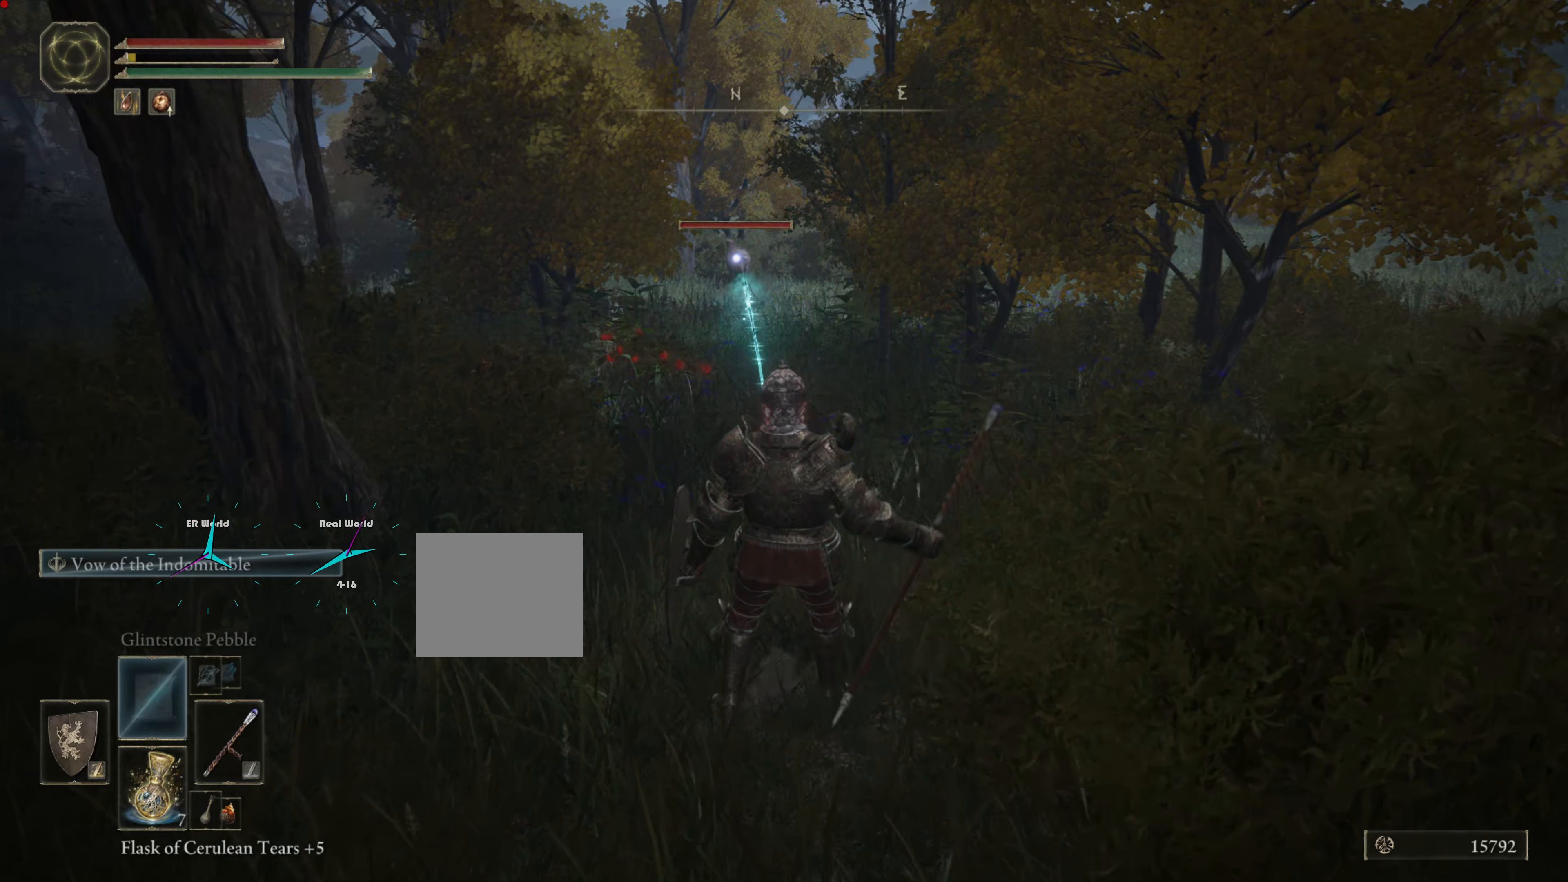
{"buttons": [], "left_stick": "up", "right_stick": "center", "events": []}
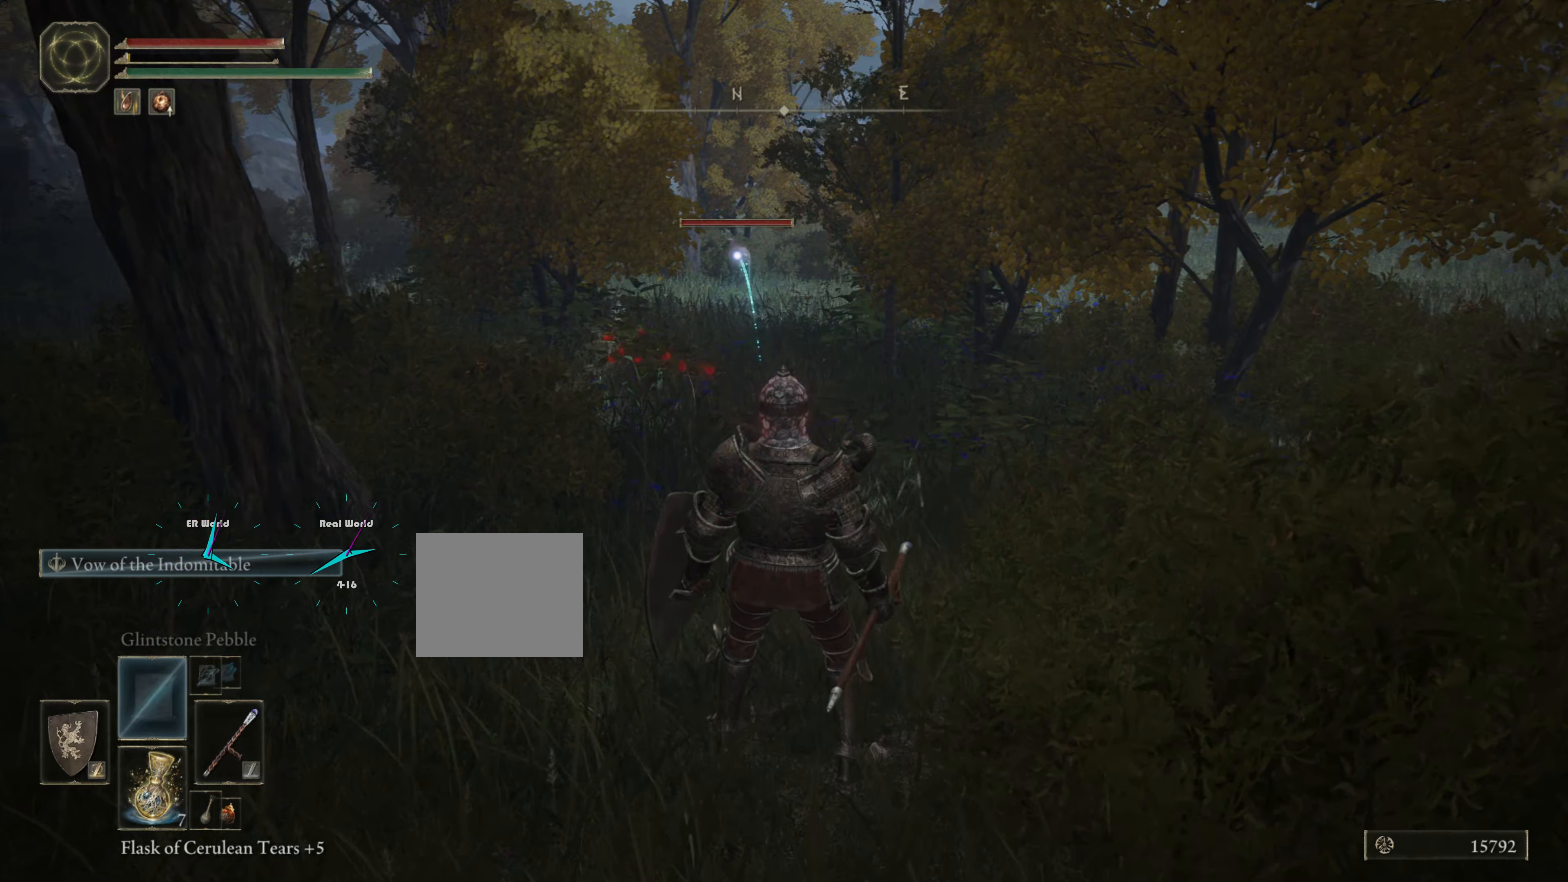
{"buttons": [], "left_stick": "down-left", "right_stick": "center", "events": [[434, "left_stick", "down-left"]]}
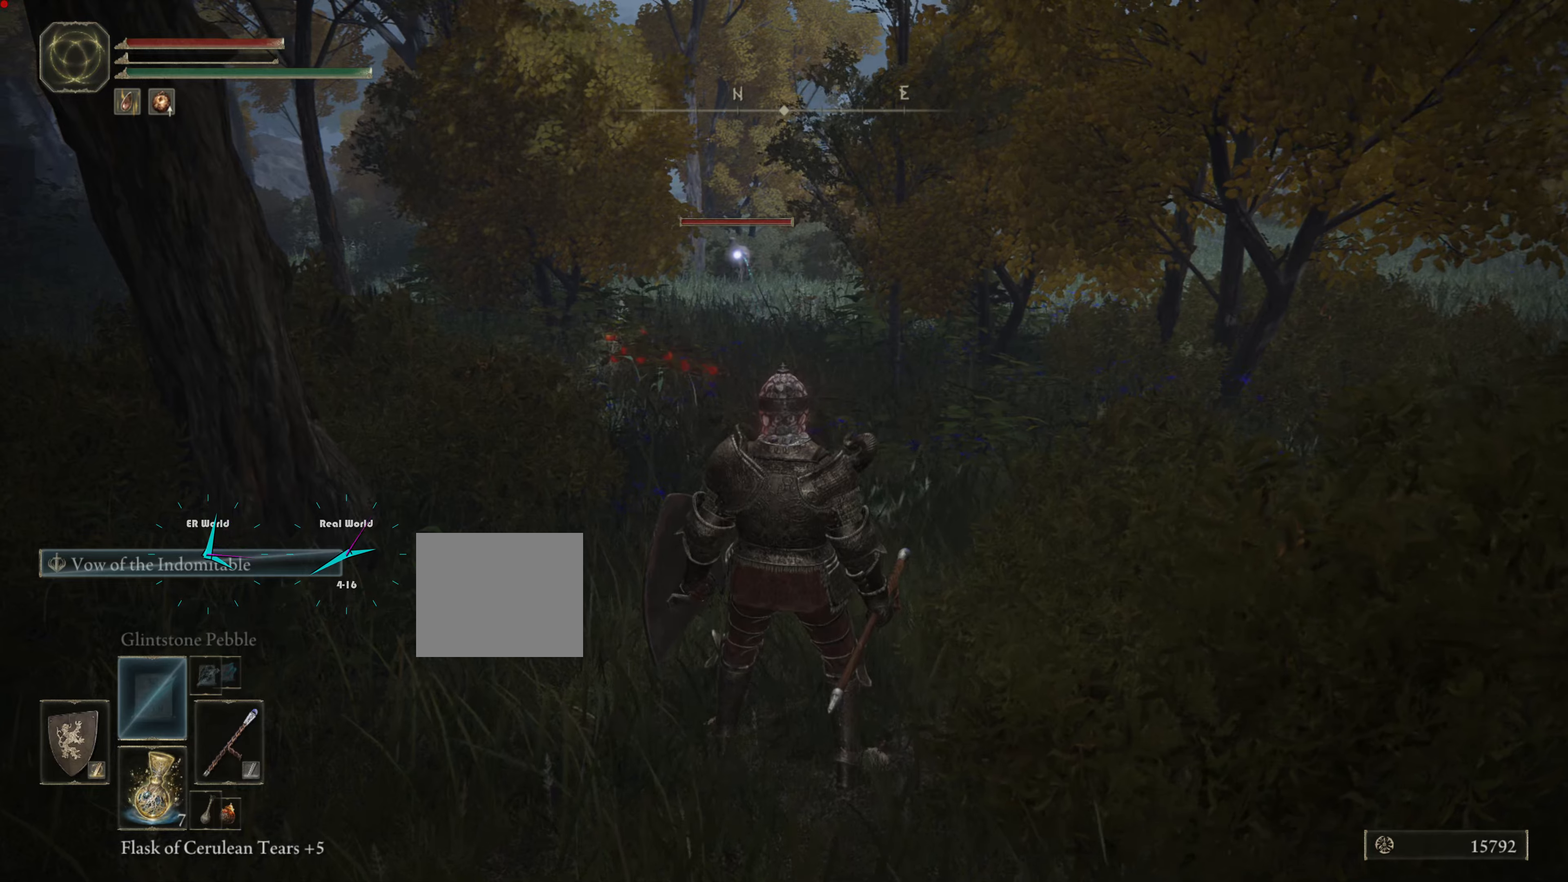
{"buttons": ["R3"], "left_stick": "down-left", "right_stick": "center", "events": [[34, "right_stick", "left"], [401, "right_stick", "center"], [501, "R3", "down"]]}
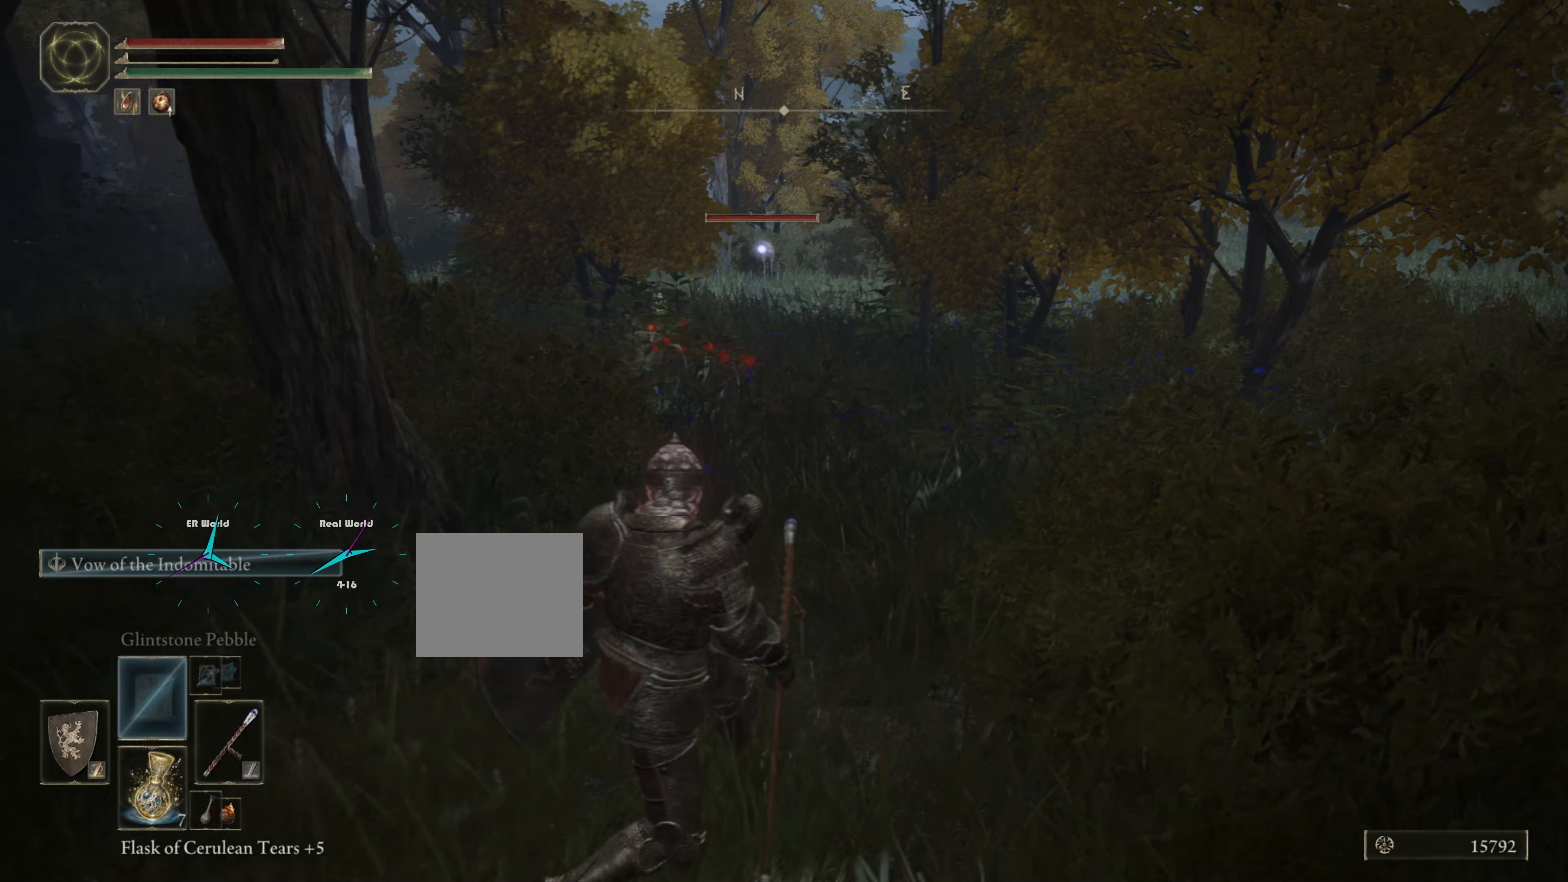
{"buttons": [], "left_stick": "left", "right_stick": "left", "events": [[150, "R3", "up"], [150, "right_stick", "left"], [333, "left_stick", "left"]]}
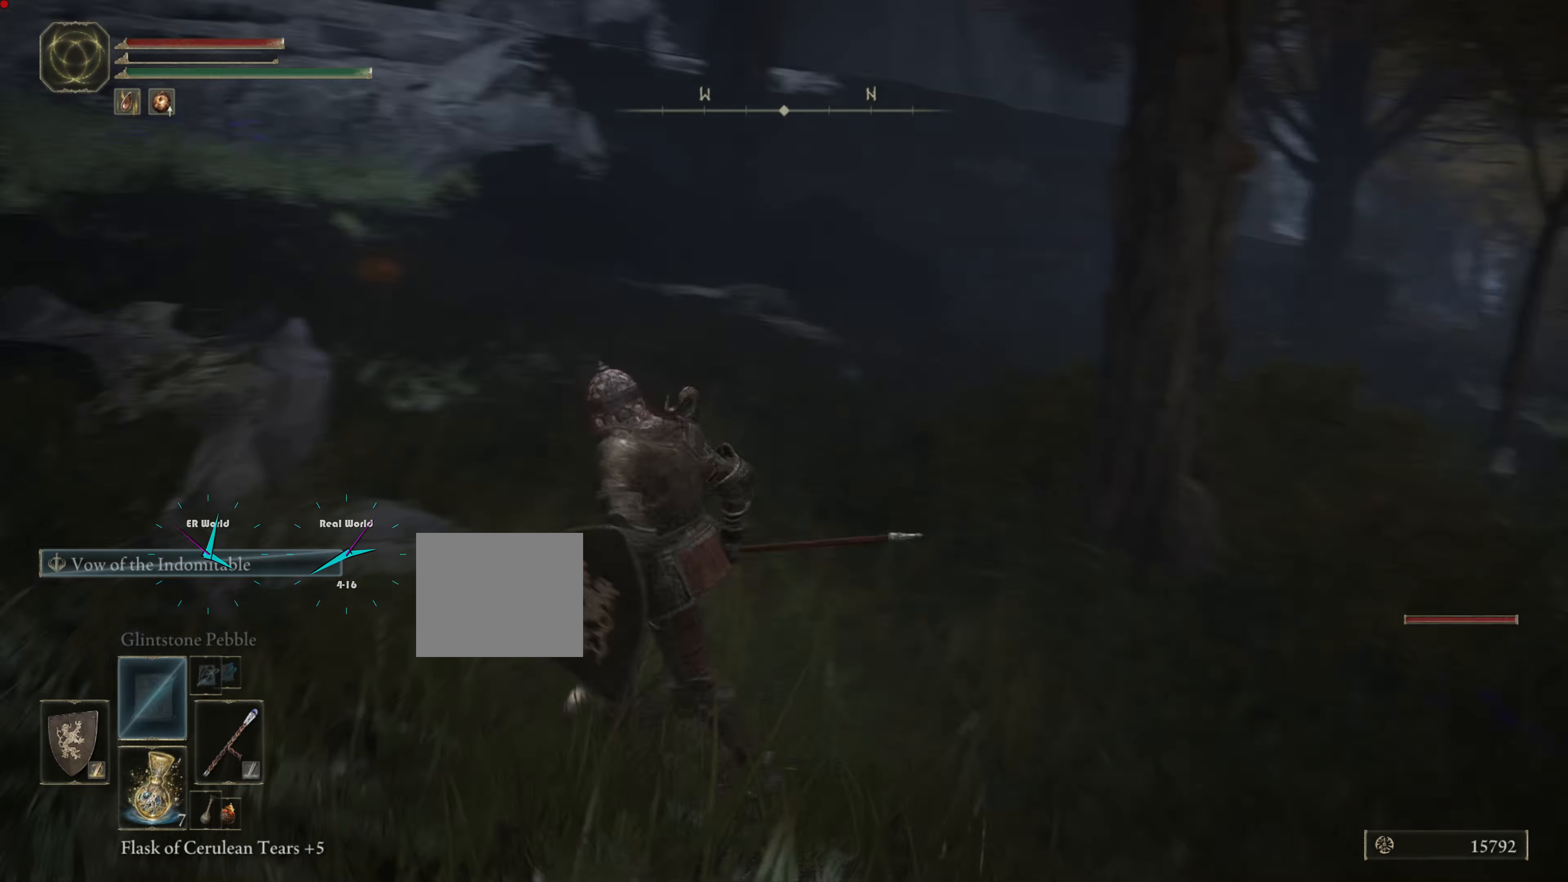
{"buttons": [], "left_stick": "up", "right_stick": "center", "events": [[84, "left_stick", "up-left"], [200, "right_stick", "center"], [234, "left_stick", "up"]]}
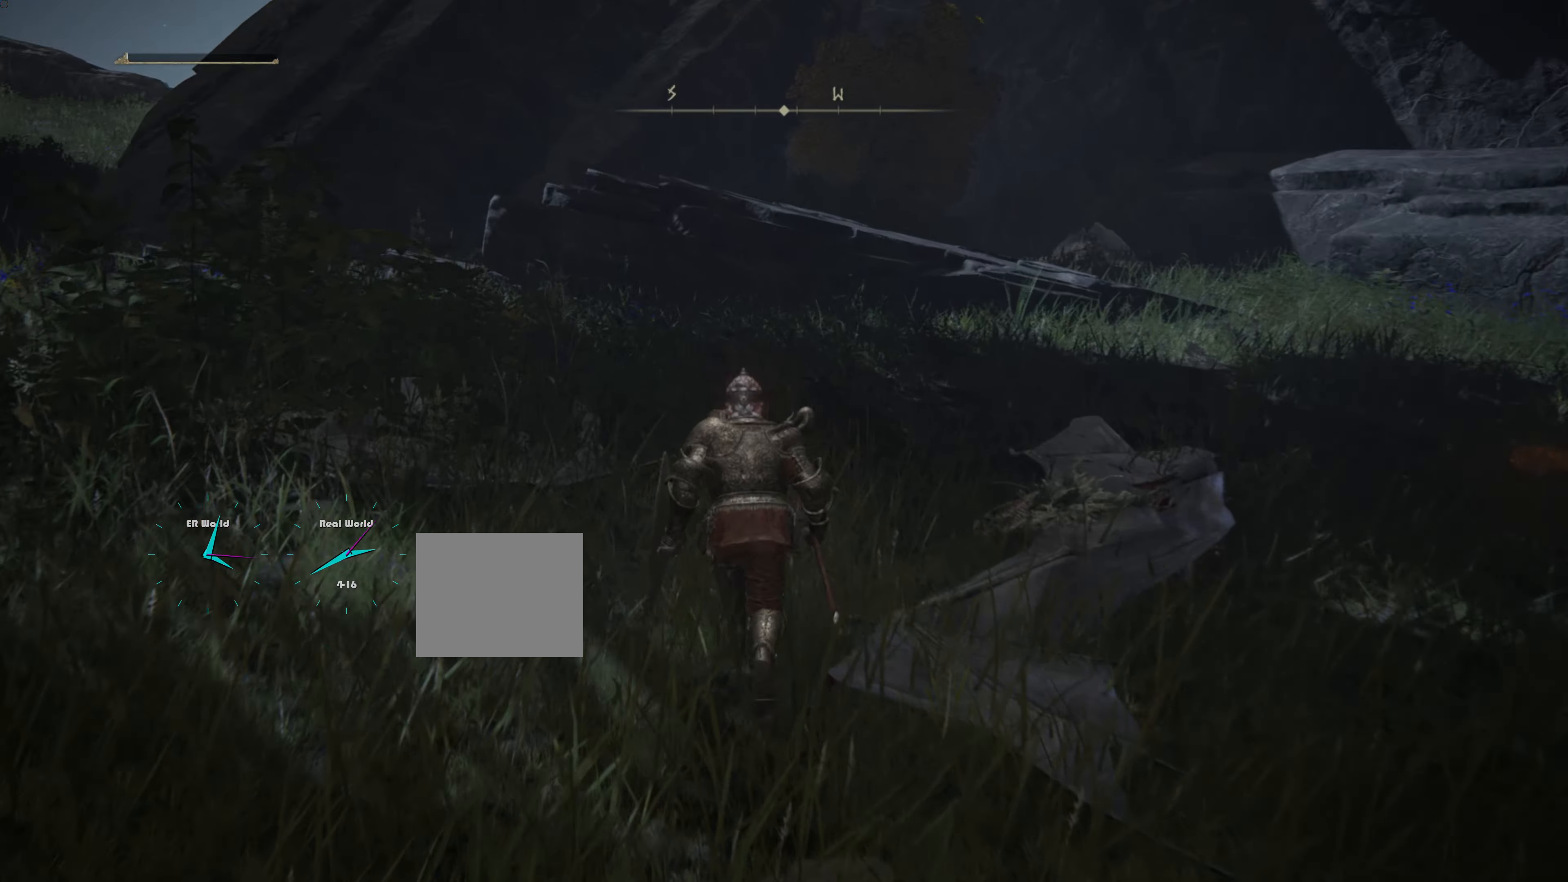
{"buttons": ["R3"], "left_stick": "center", "right_stick": "center", "events": [[200, "right_stick", "up"], [217, "left_stick", "center"], [317, "right_stick", "center"], [500, "R3", "down"]]}
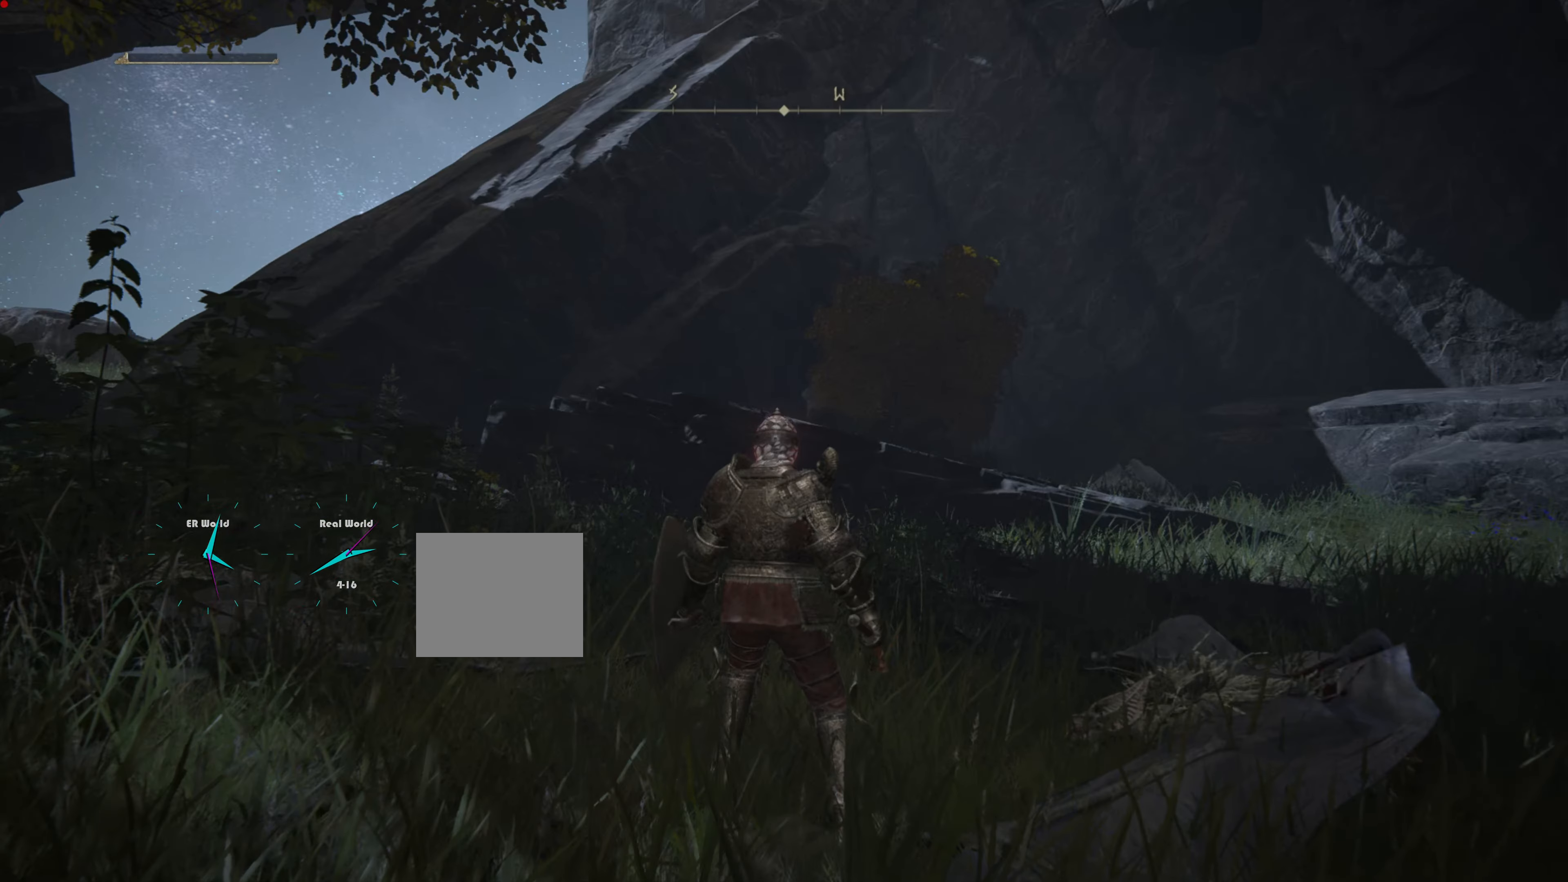
{"buttons": [], "left_stick": "center", "right_stick": "center", "events": [[284, "R3", "up"]]}
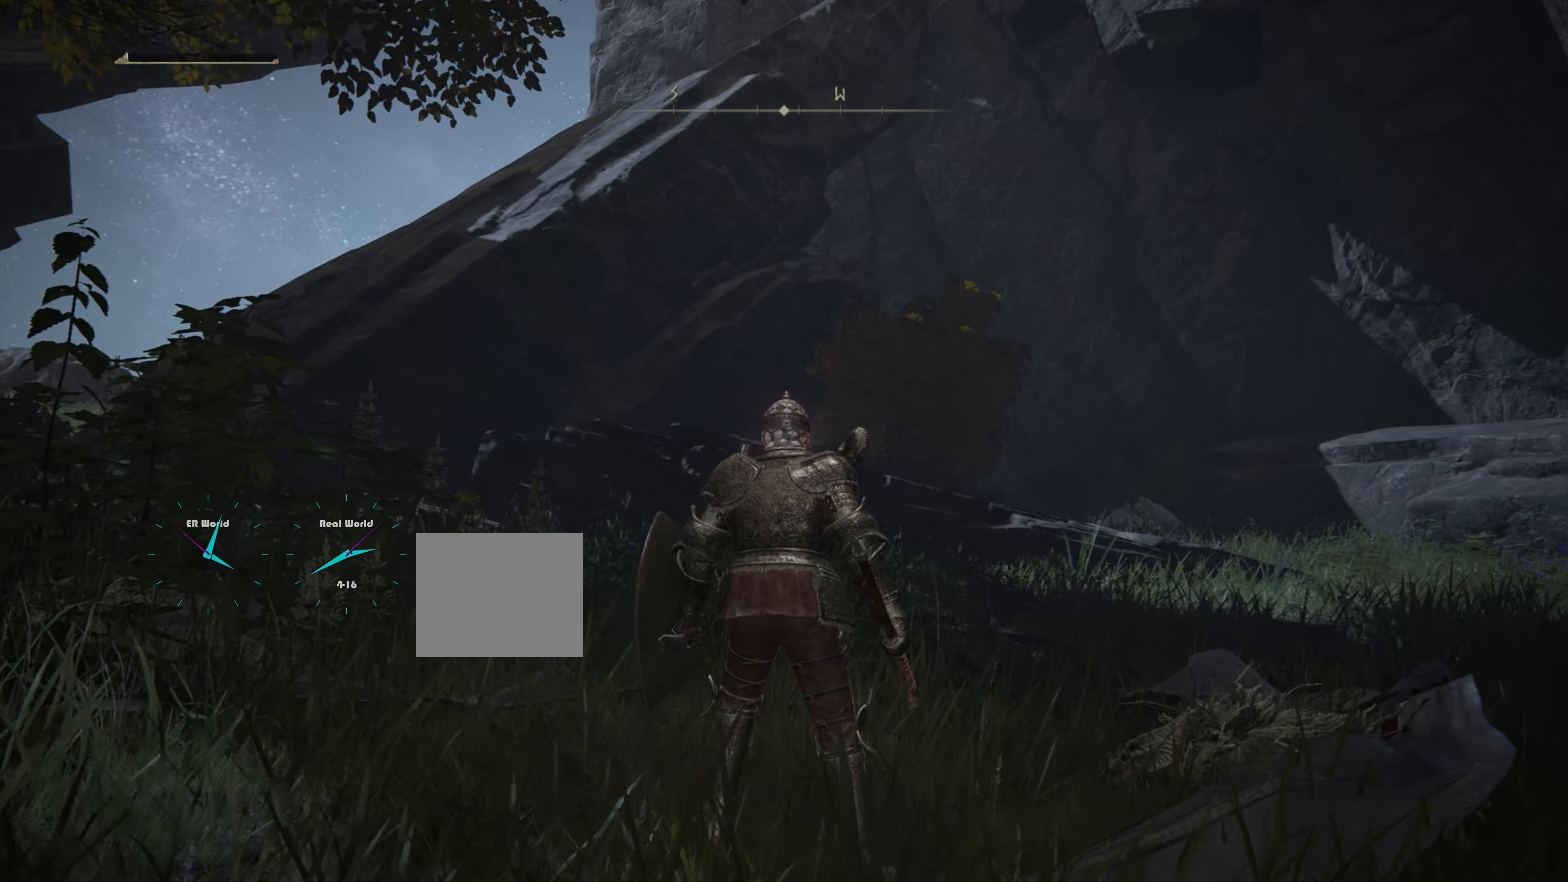
{"buttons": [], "left_stick": "center", "right_stick": "up-left", "events": [[417, "right_stick", "up-left"]]}
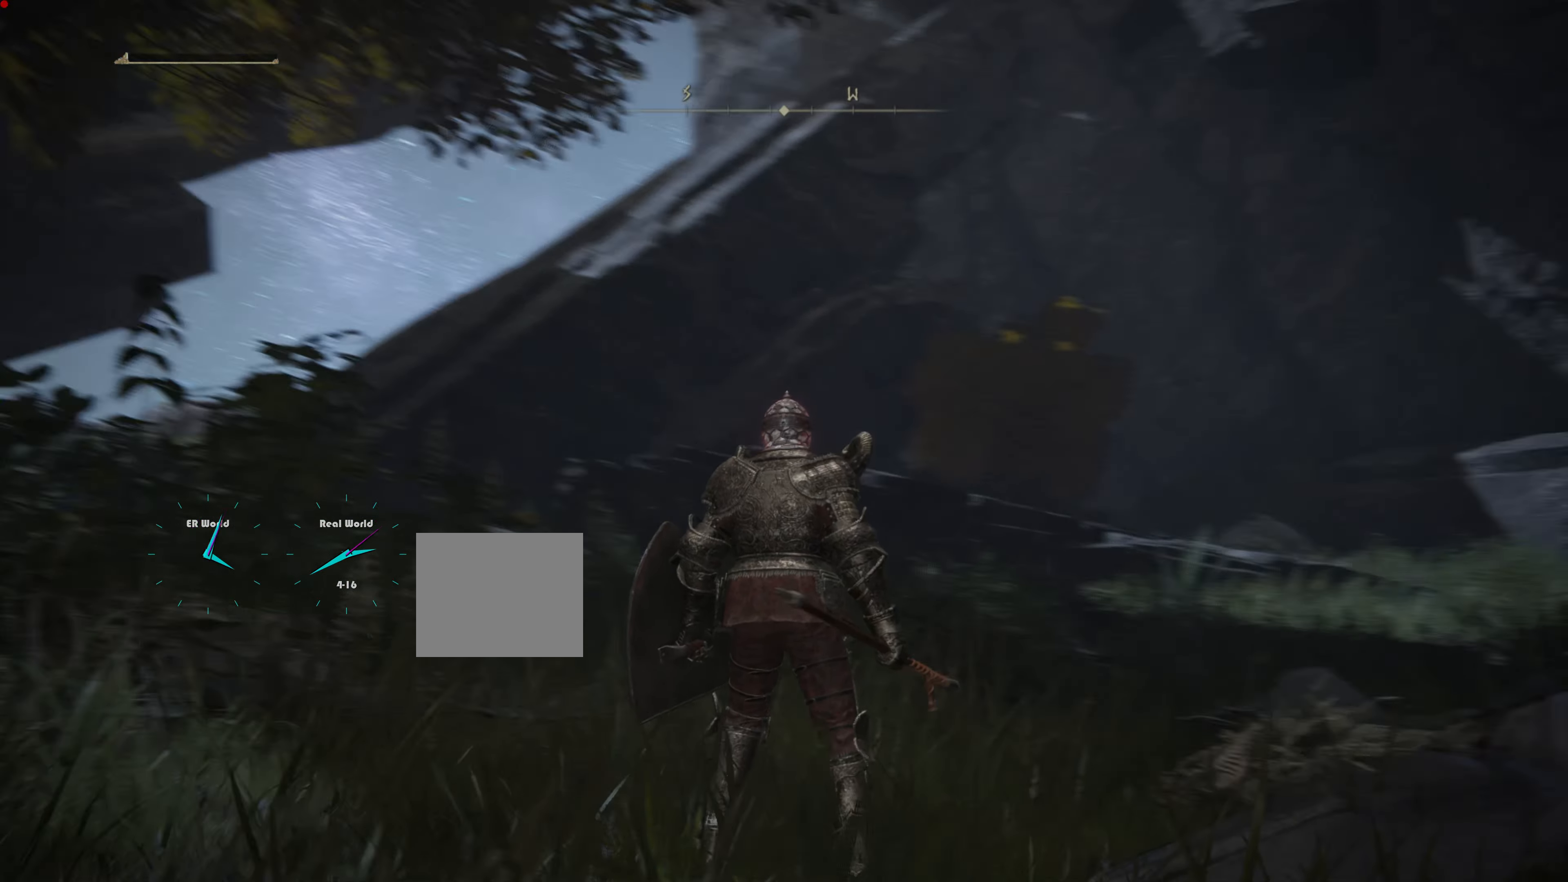
{"buttons": [], "left_stick": "center", "right_stick": "down", "events": [[17, "right_stick", "up"], [134, "right_stick", "center"], [184, "DPAD_LEFT", "down"], [384, "DPAD_LEFT", "up"], [501, "right_stick", "down"]]}
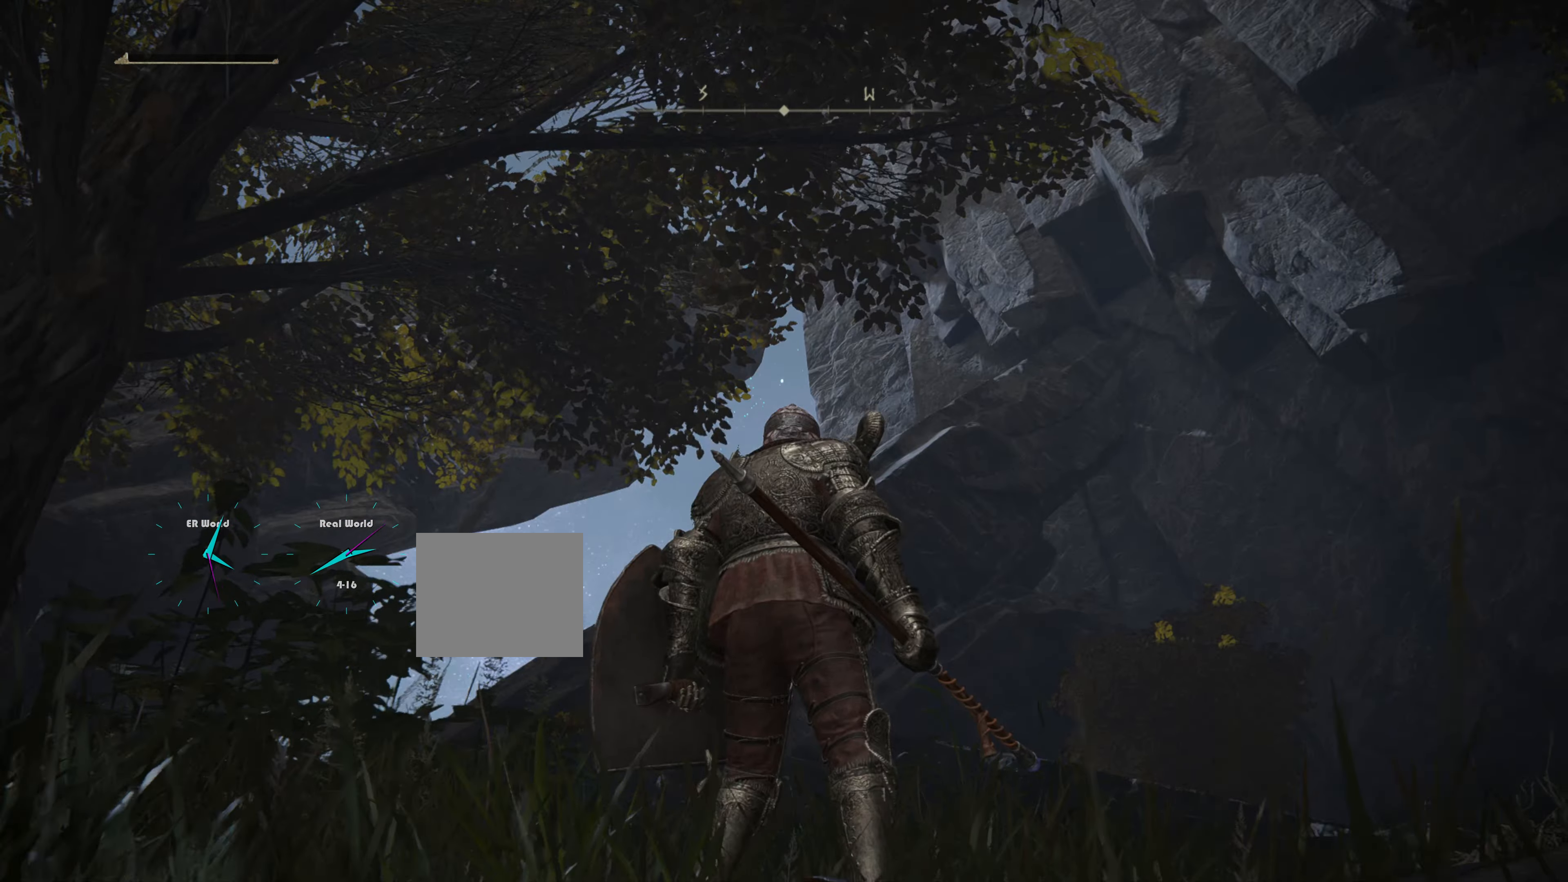
{"buttons": [], "left_stick": "center", "right_stick": "center", "events": [[283, "right_stick", "center"]]}
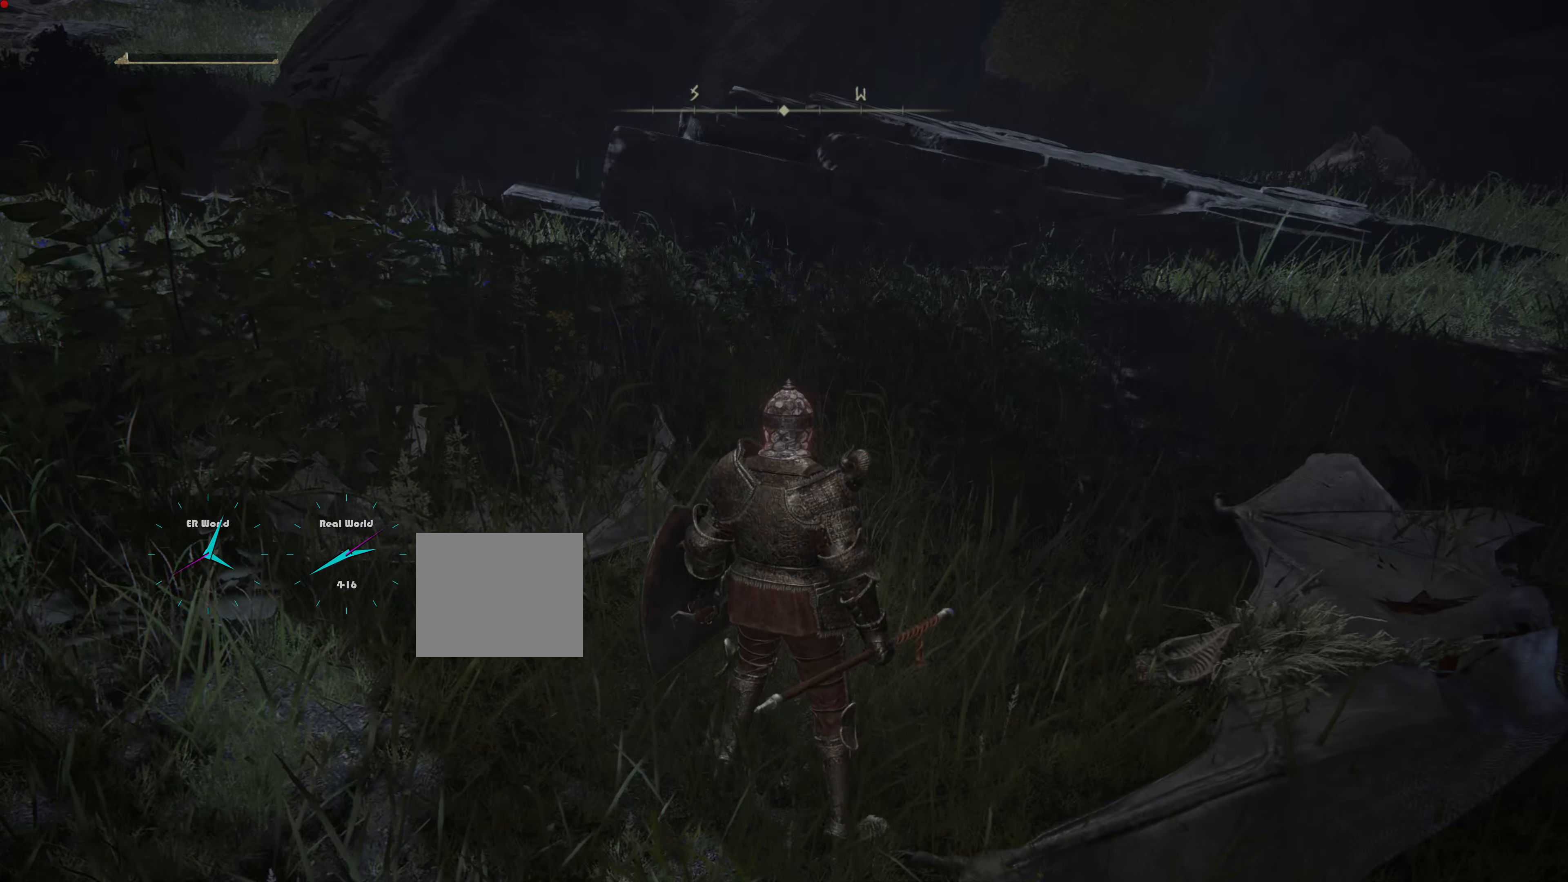
{"buttons": [], "left_stick": "up-right", "right_stick": "center", "events": [[134, "right_stick", "down-right"], [334, "right_stick", "center"], [451, "left_stick", "up-right"]]}
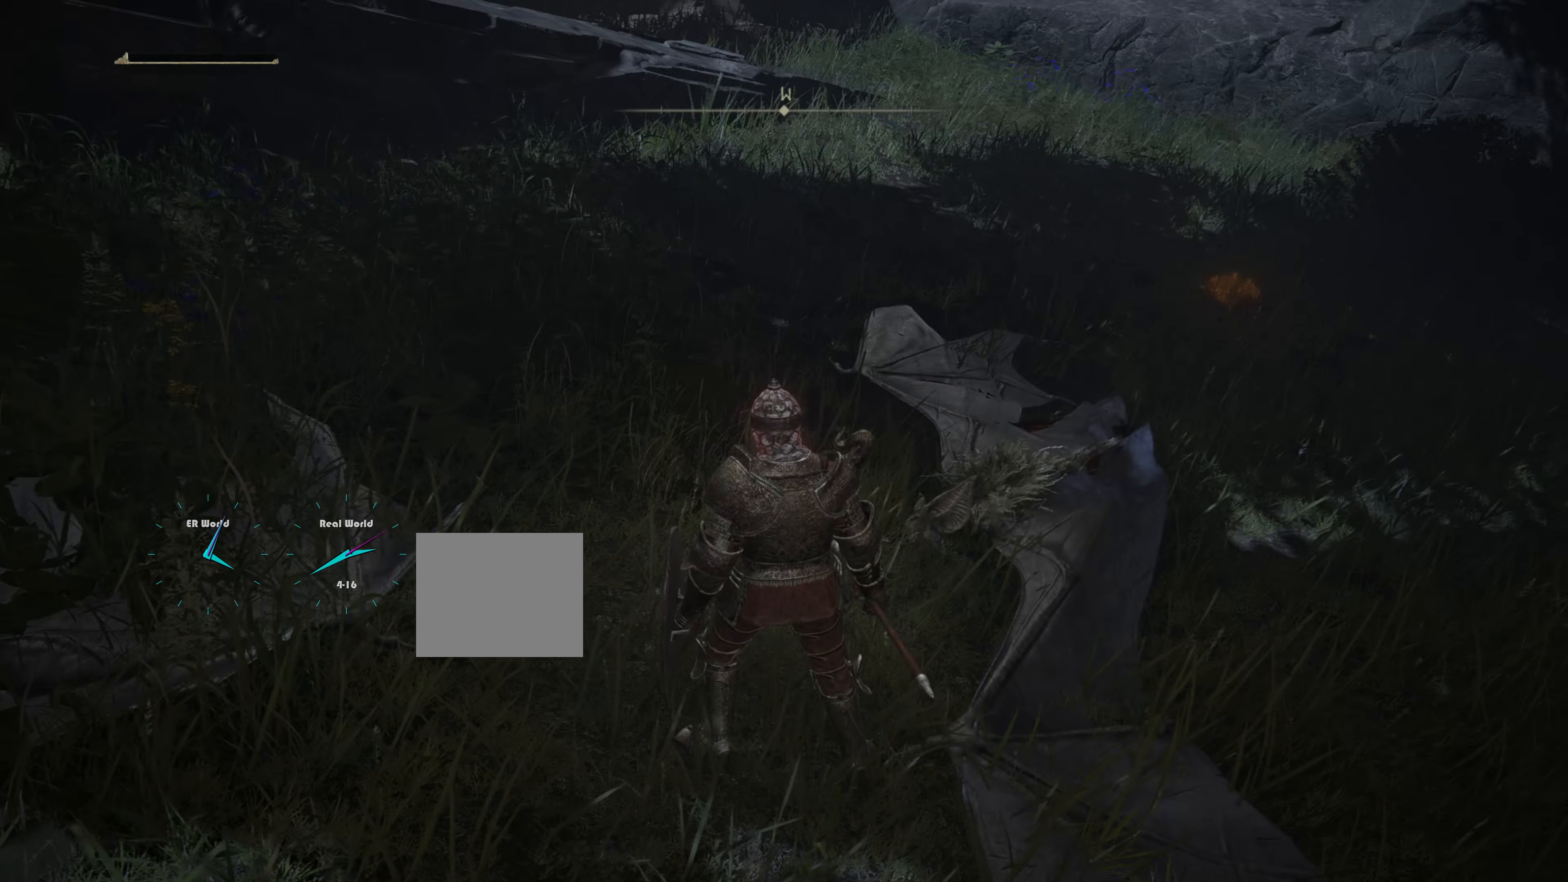
{"buttons": [], "left_stick": "center", "right_stick": "center", "events": [[116, "left_stick", "center"]]}
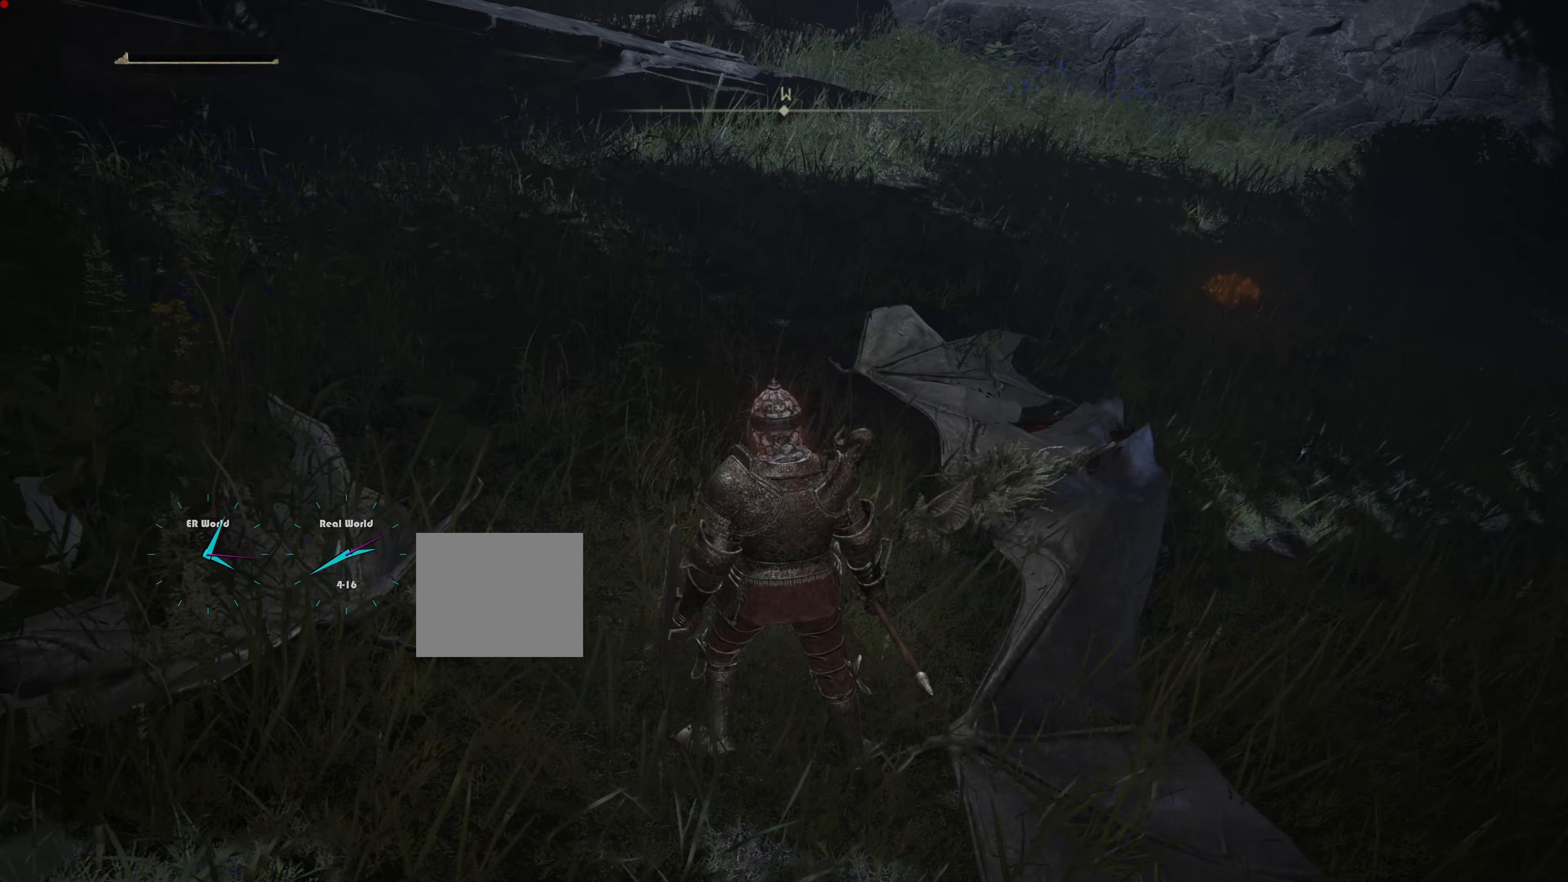
{"buttons": ["CIRCLE"], "left_stick": "up-right", "right_stick": "center", "events": [[201, "left_stick", "up"], [418, "CIRCLE", "down"], [451, "left_stick", "up-right"]]}
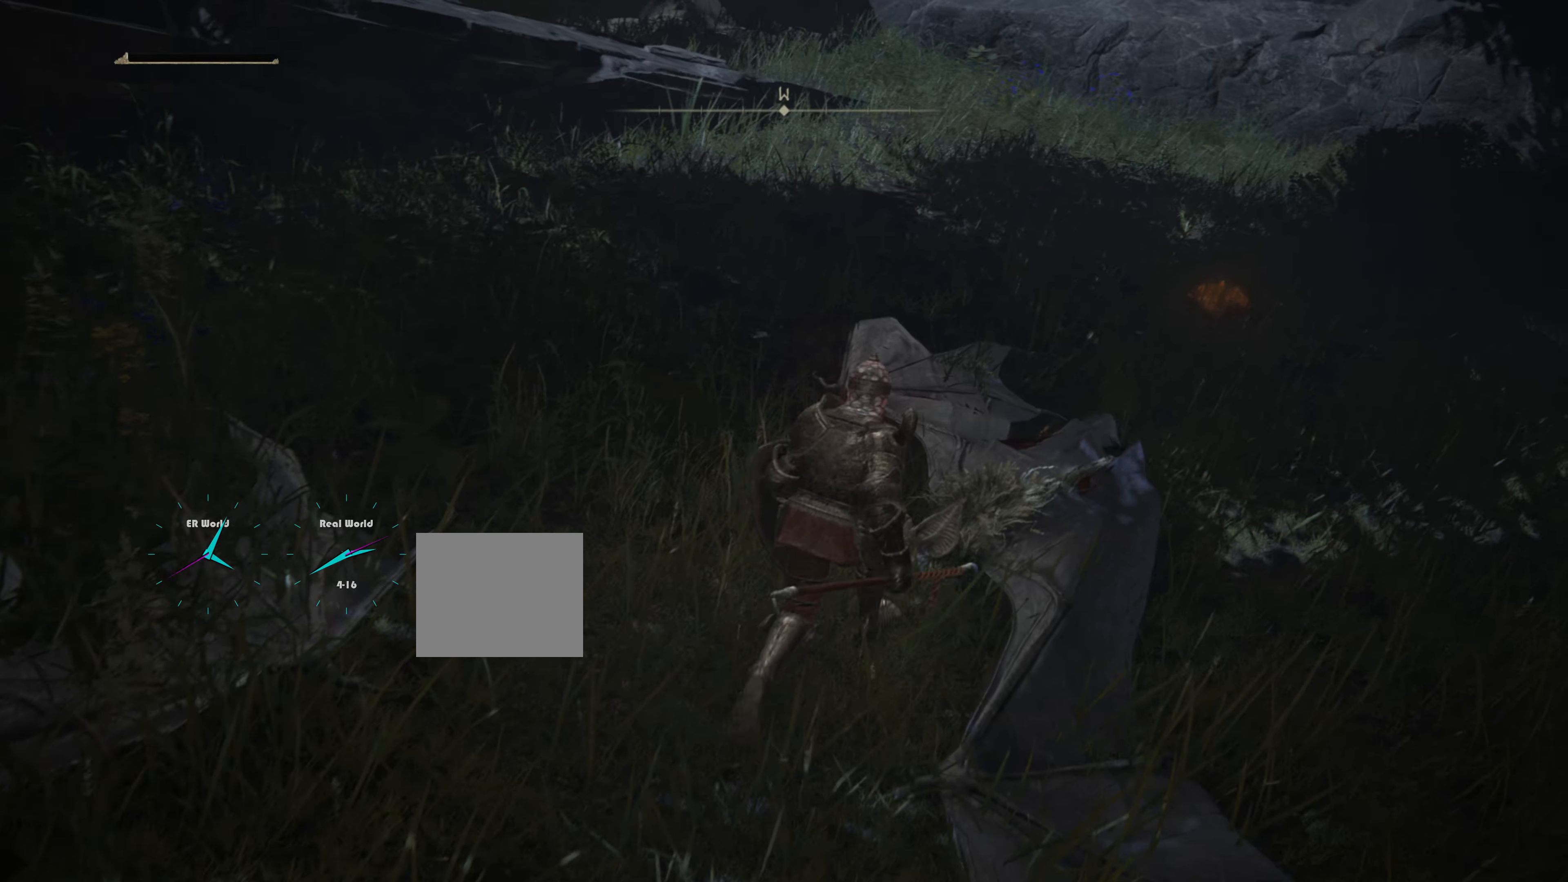
{"buttons": ["CIRCLE"], "left_stick": "up-right", "right_stick": "center", "events": []}
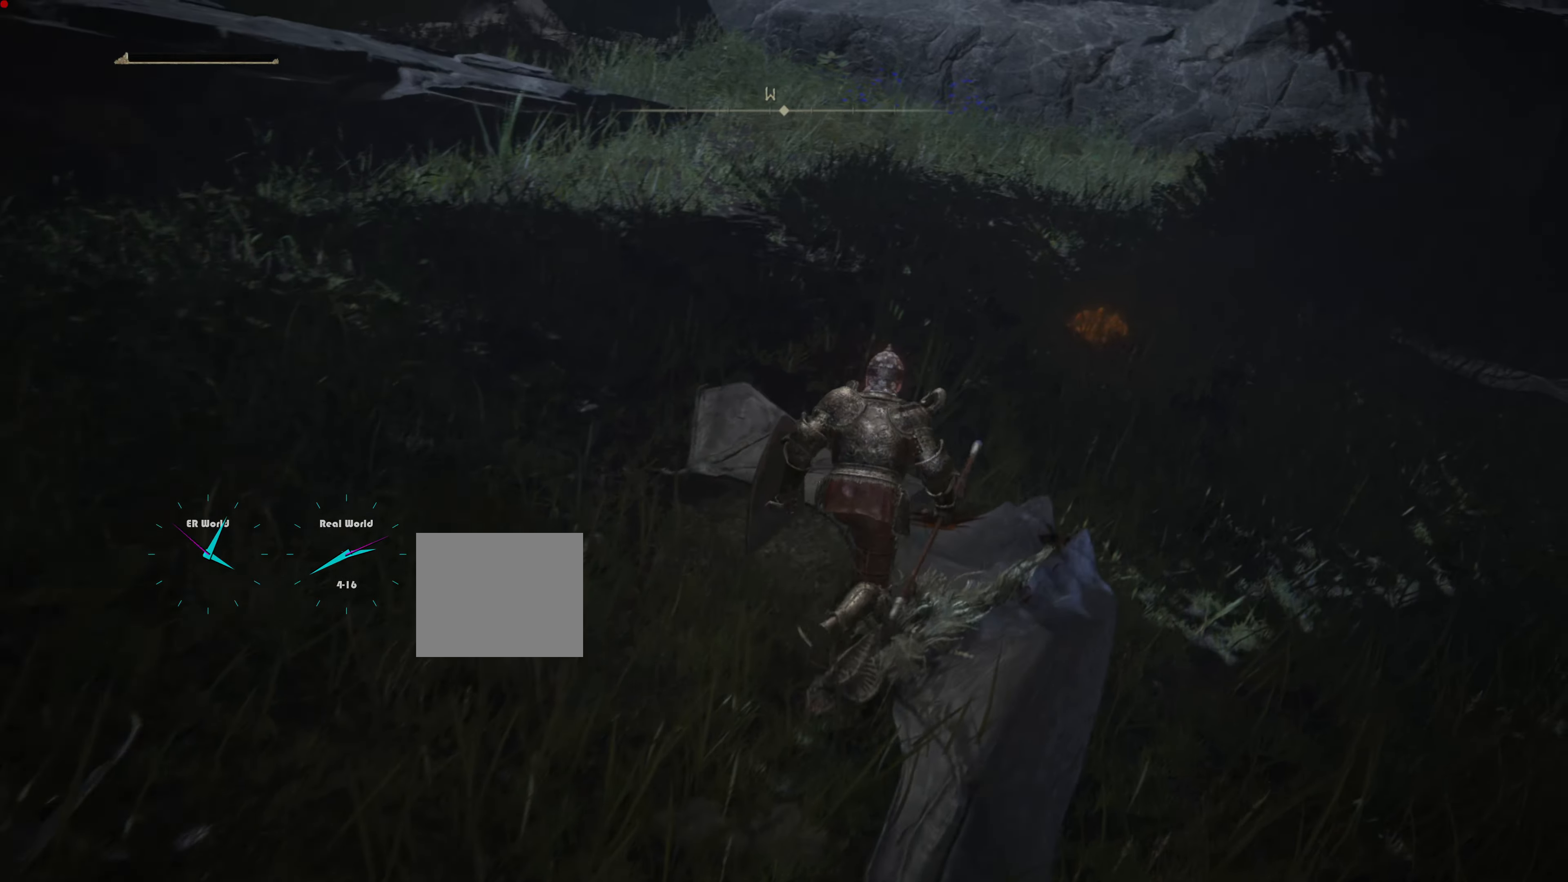
{"buttons": ["CIRCLE"], "left_stick": "up", "right_stick": "center", "events": [[451, "left_stick", "up"]]}
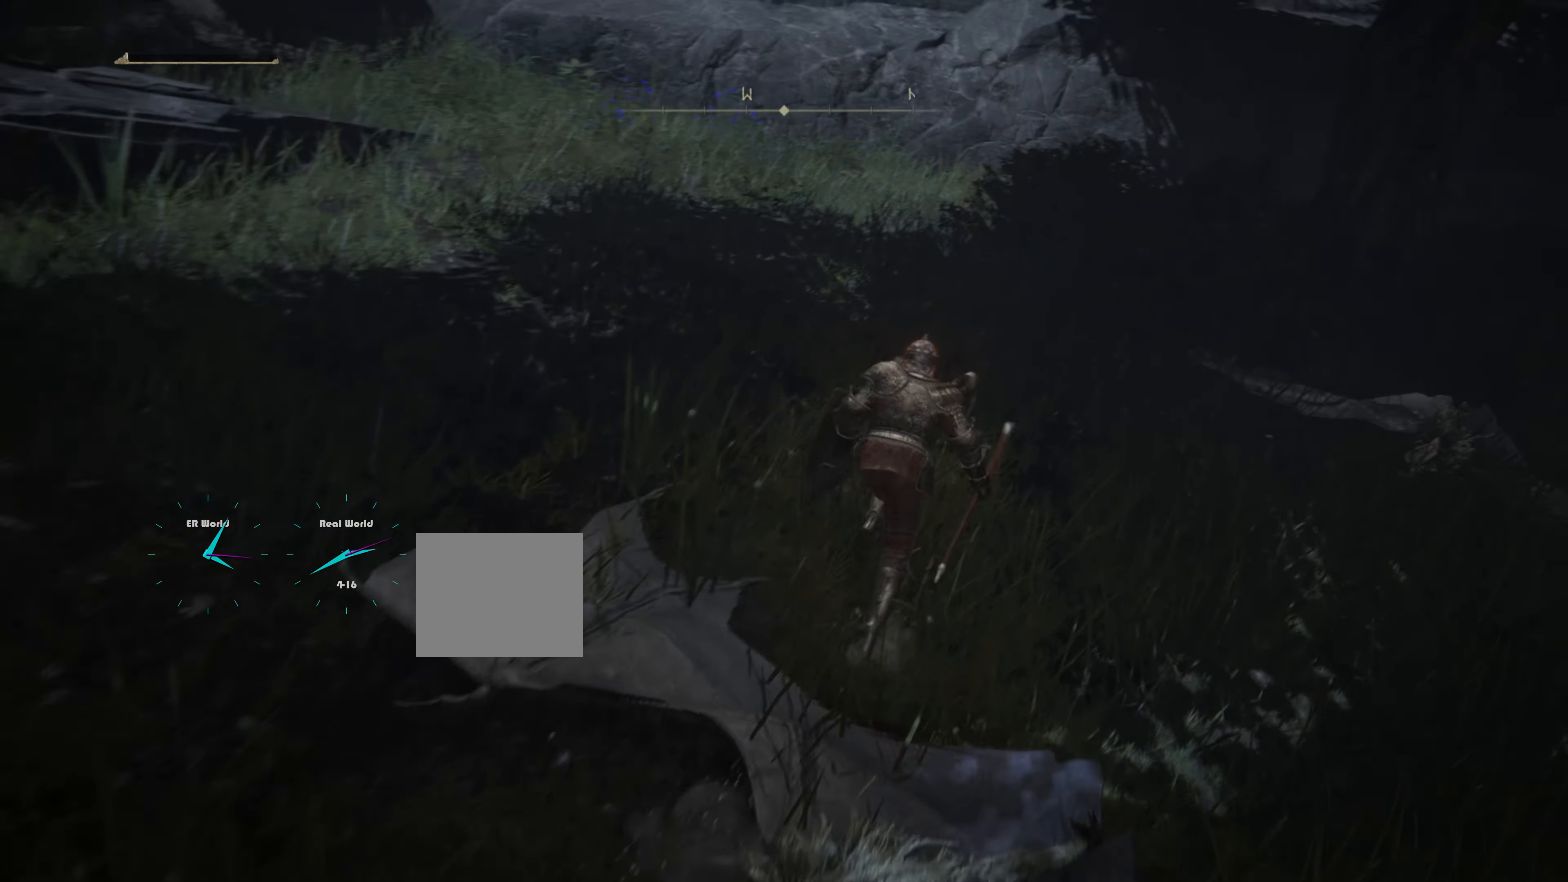
{"buttons": ["TRIANGLE"], "left_stick": "up", "right_stick": "center", "events": [[150, "CIRCLE", "up"], [417, "TRIANGLE", "down"]]}
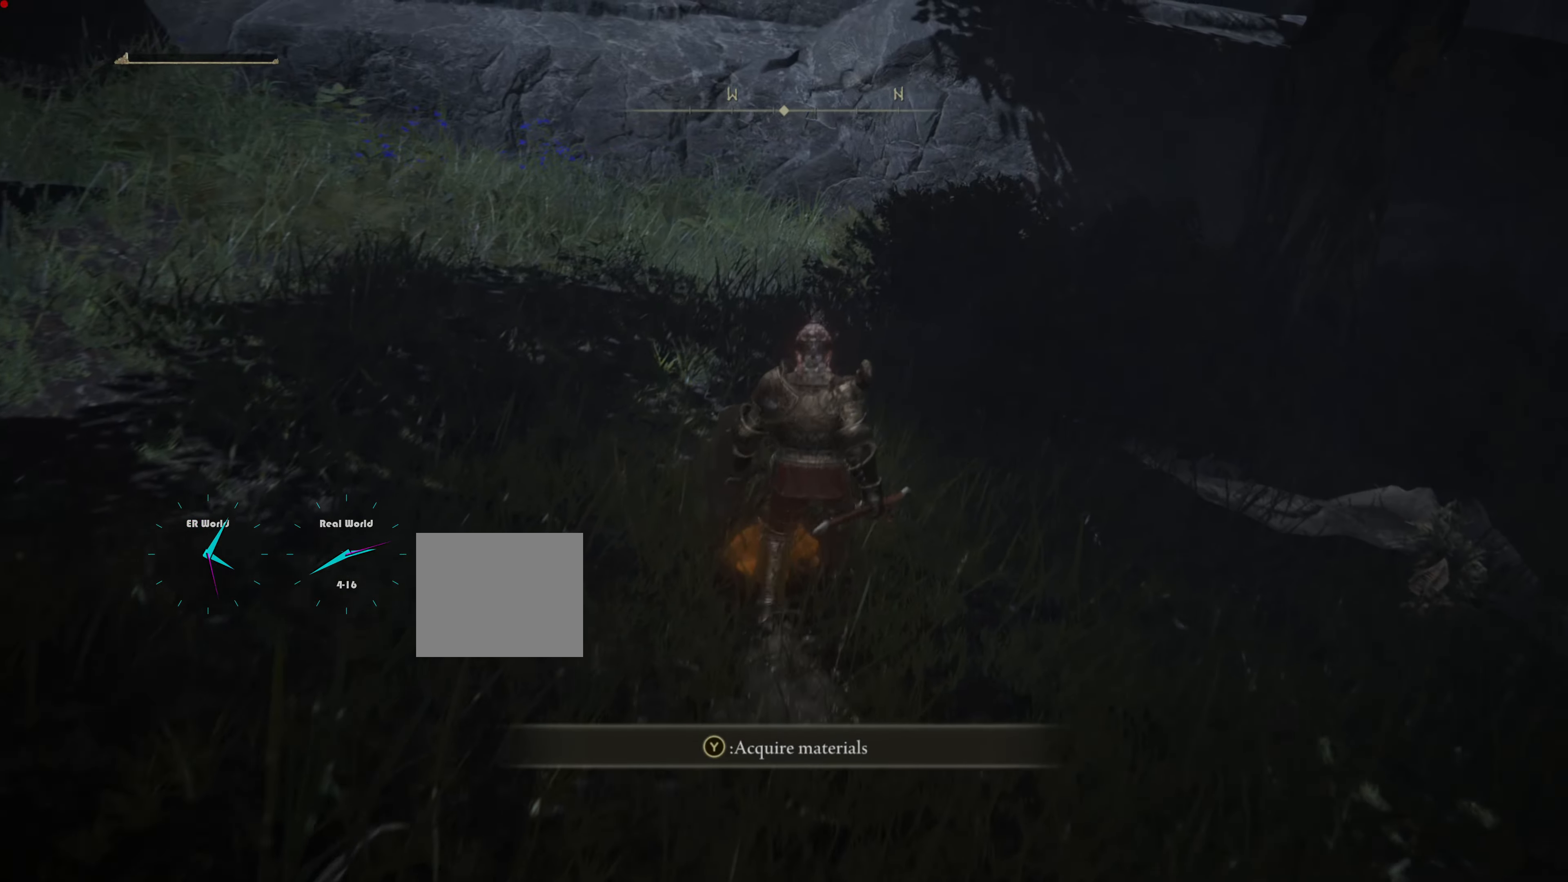
{"buttons": [], "left_stick": "left", "right_stick": "left", "events": [[50, "TRIANGLE", "up"], [134, "left_stick", "left"], [251, "right_stick", "left"]]}
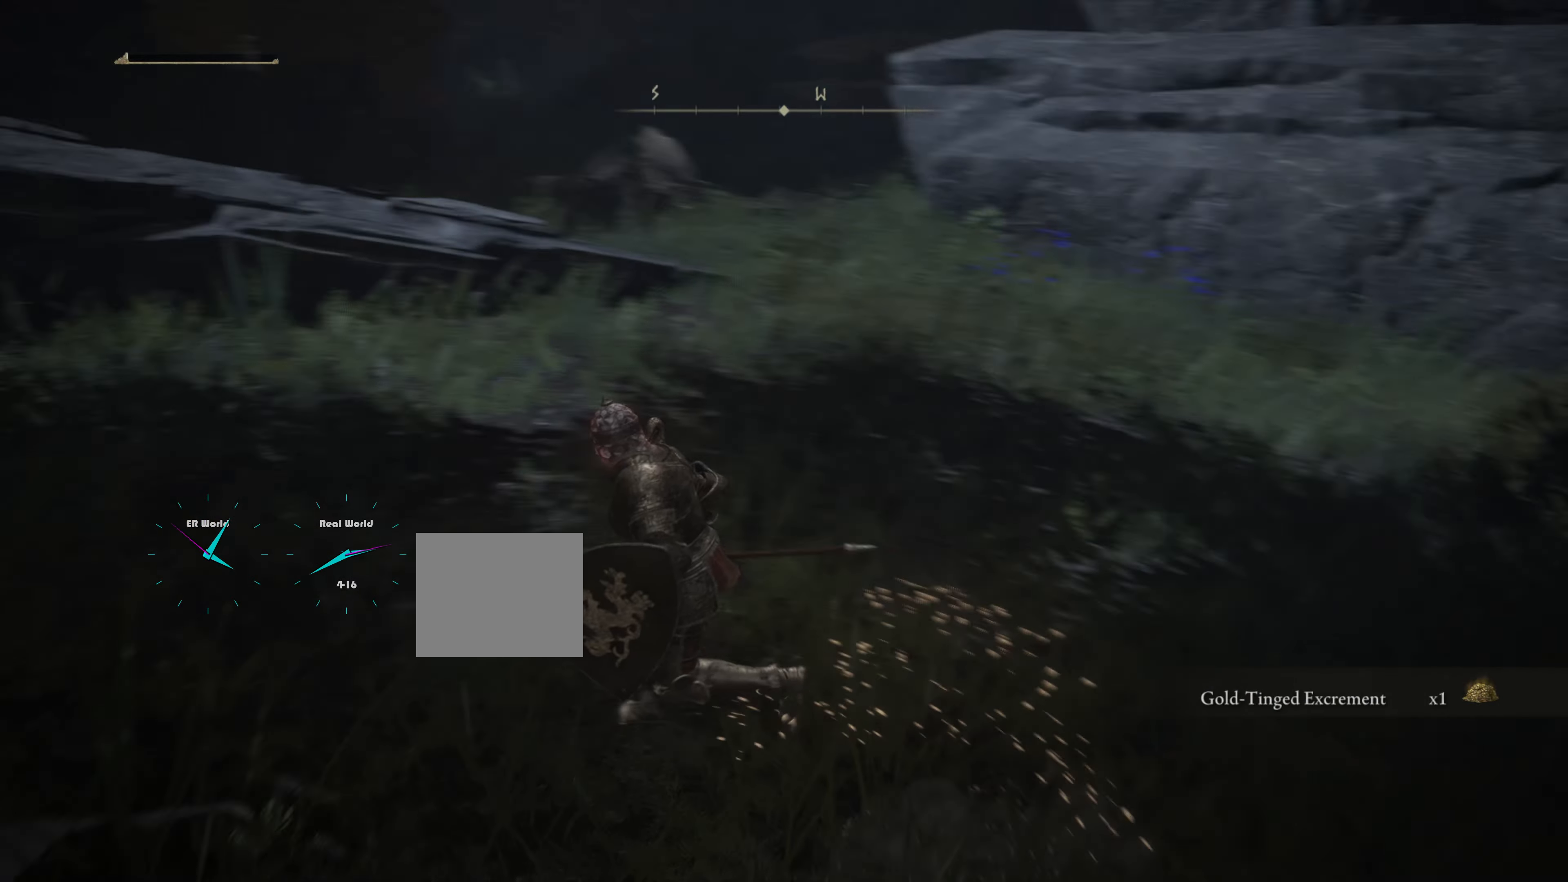
{"buttons": ["CIRCLE"], "left_stick": "up-left", "right_stick": "center", "events": [[250, "left_stick", "up-left"], [317, "right_stick", "center"], [417, "CIRCLE", "down"]]}
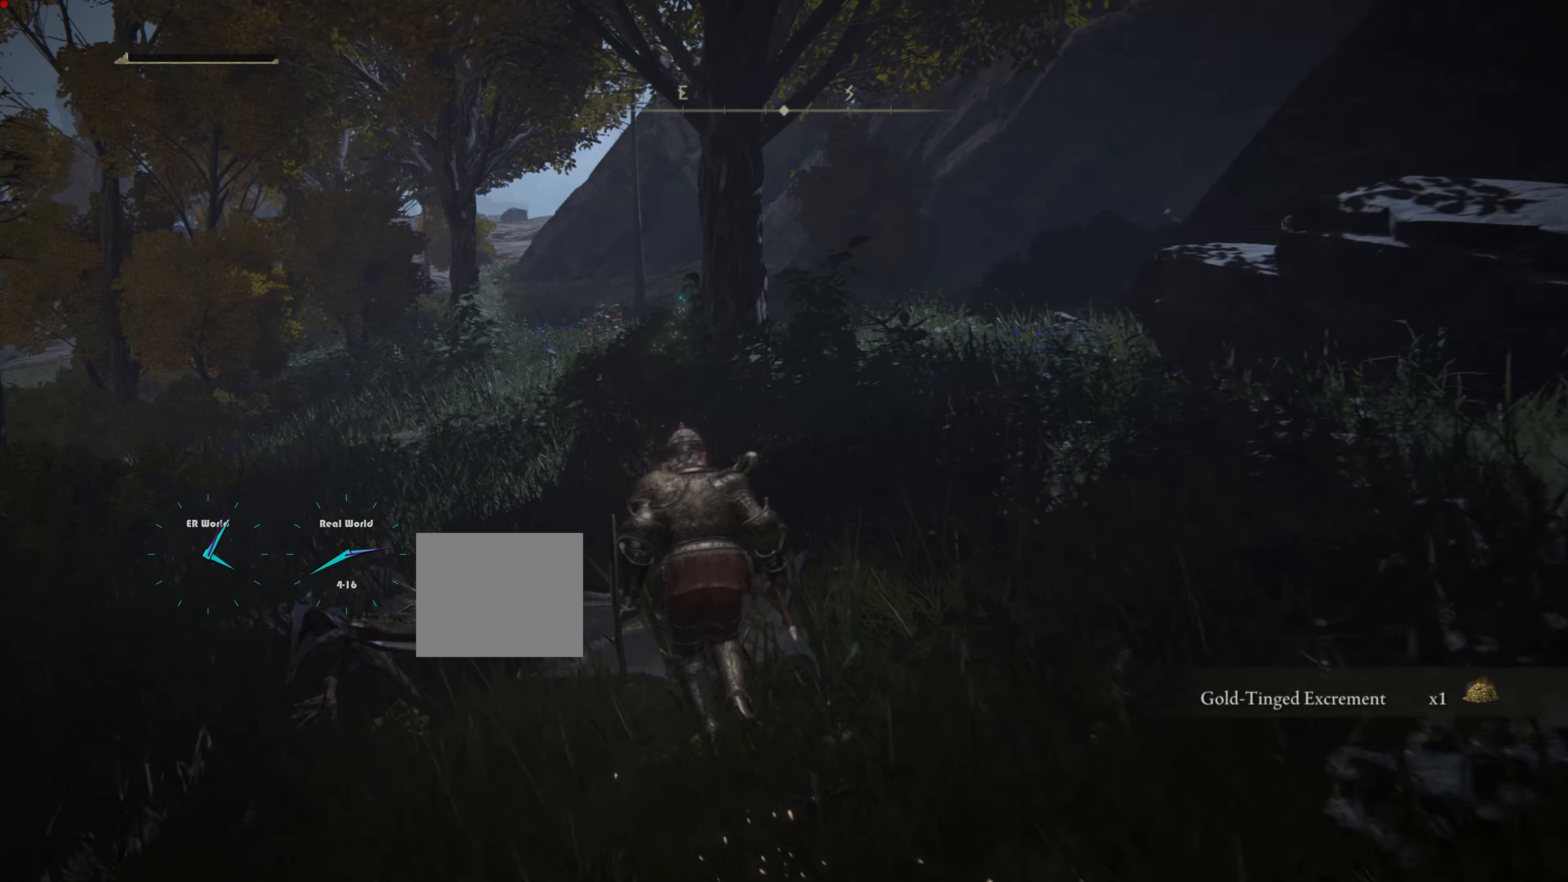
{"buttons": ["CIRCLE"], "left_stick": "up-left", "right_stick": "center", "events": []}
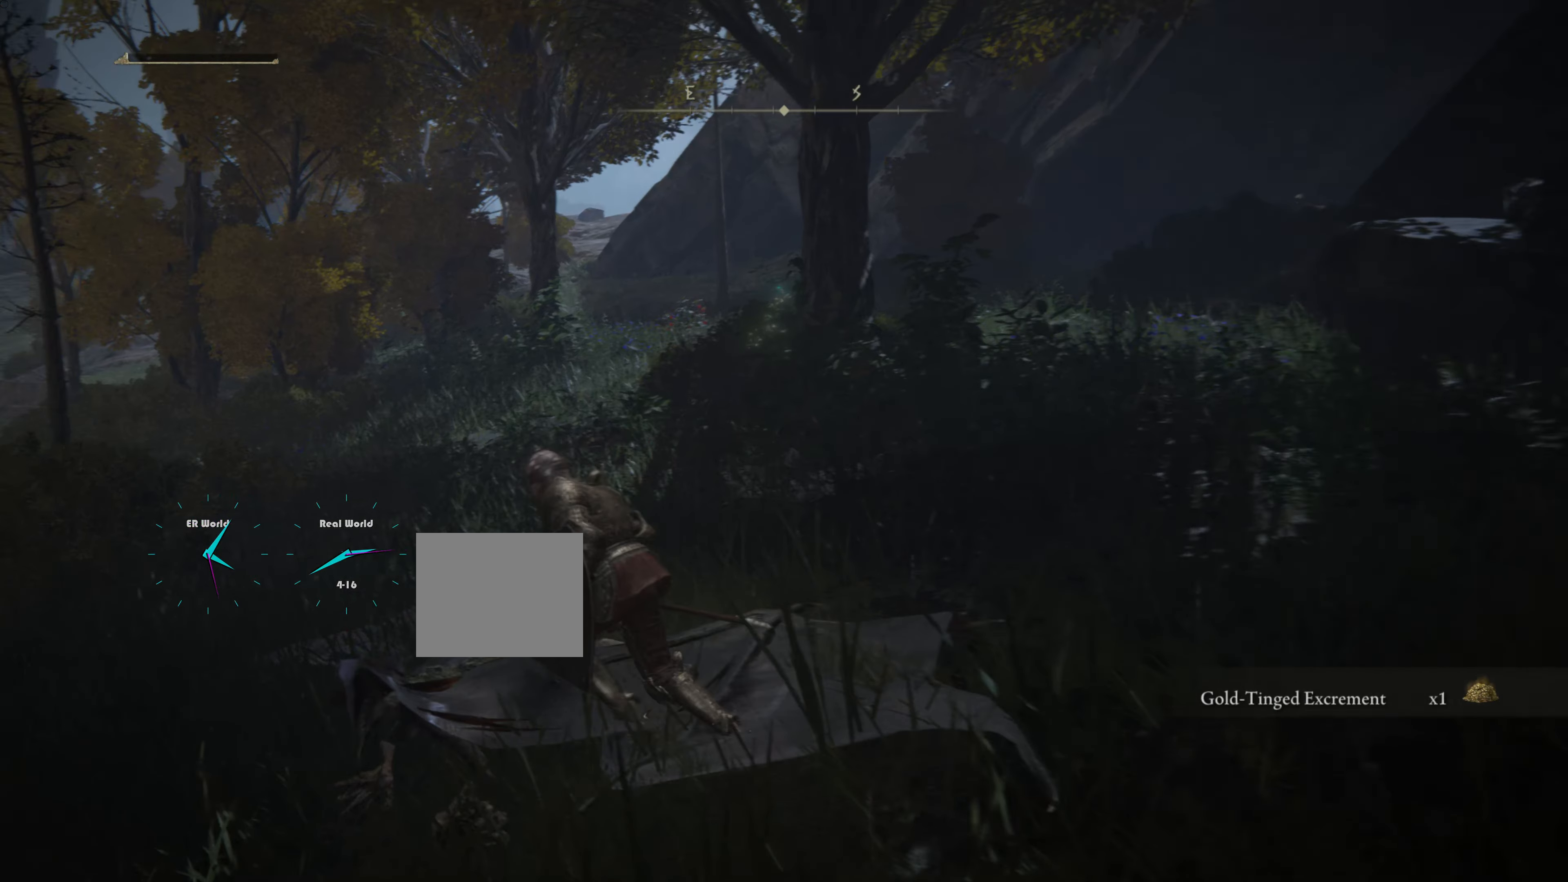
{"buttons": ["CIRCLE"], "left_stick": "up", "right_stick": "center", "events": [[17, "left_stick", "up"]]}
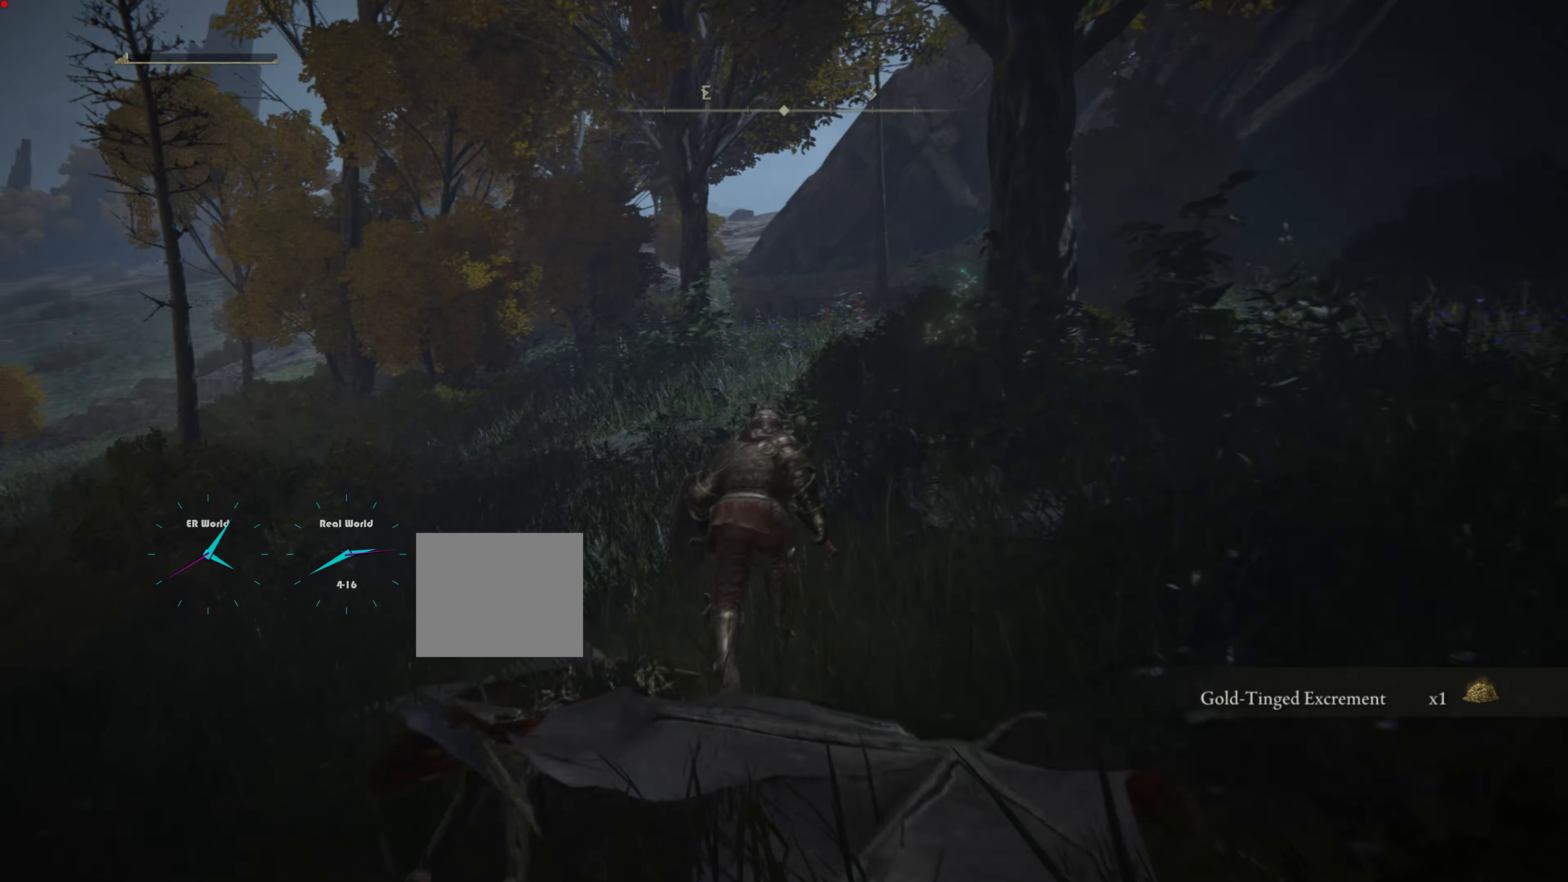
{"buttons": ["CIRCLE"], "left_stick": "up", "right_stick": "center", "events": []}